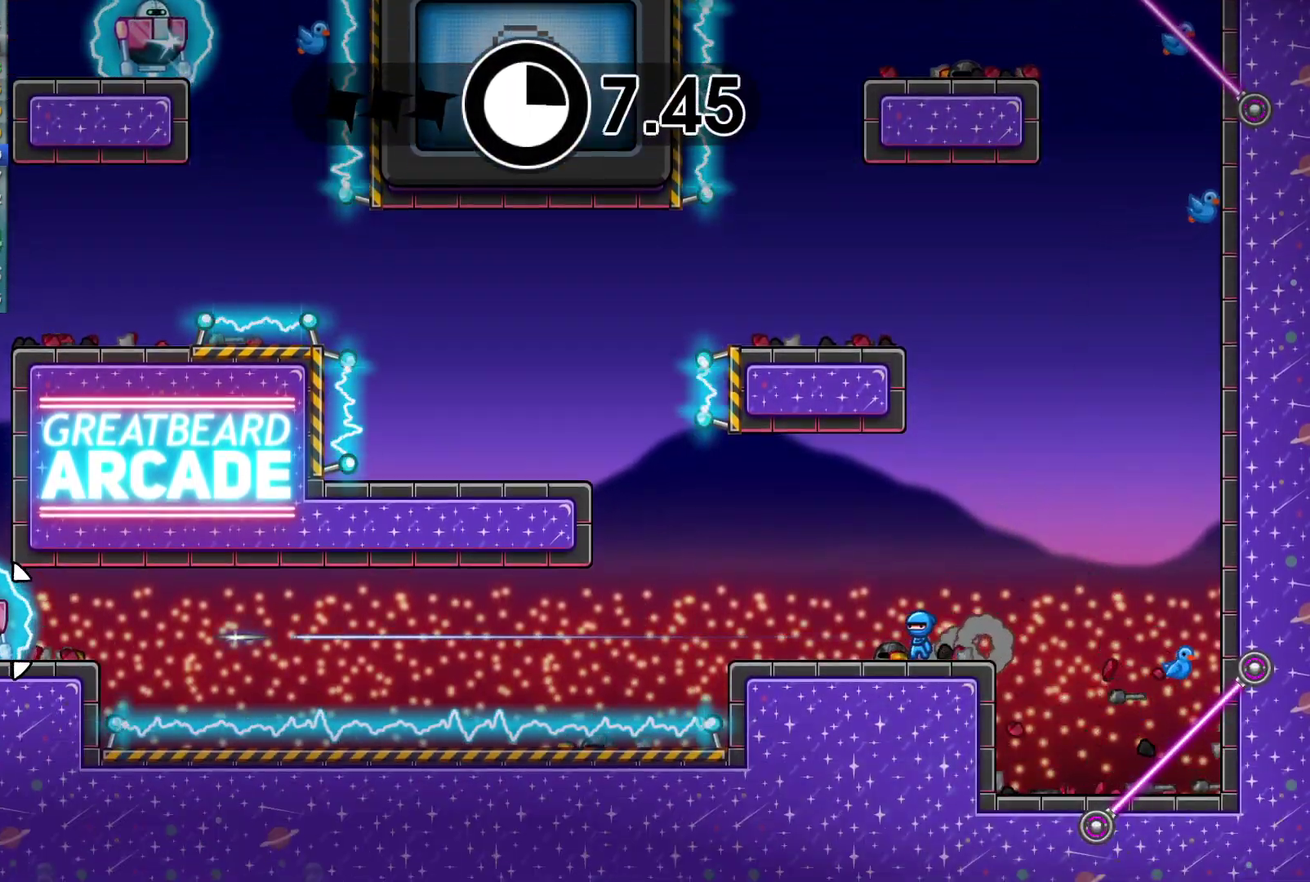
Gameplay with a controller (Xbox layout); each line is a JSON object with the inputs held at the frame after it. "events" lists button and stick changes between this image and that frame as [ms after this image, input, new state], when the widget could be followed in between. Not read: A HOME L2 L3 R1 R3 SELECT START X right_stick.
{"buttons": [], "left_stick": "center", "events": [[200, "L1", "up"], [417, "Y", "down"], [483, "Y", "up"]]}
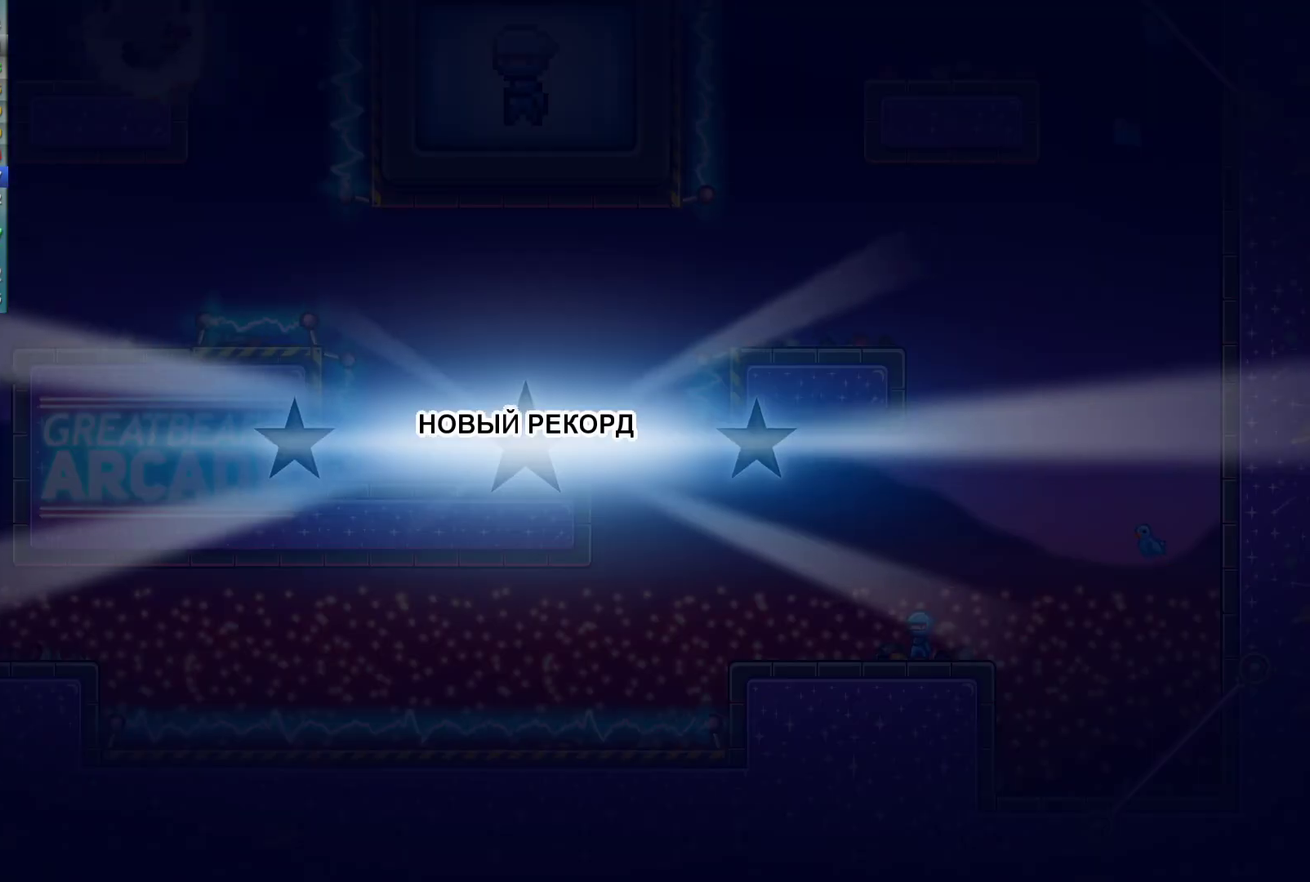
{"buttons": [], "left_stick": "center", "events": [[67, "Y", "down"], [117, "Y", "up"], [217, "Y", "down"], [267, "Y", "up"]]}
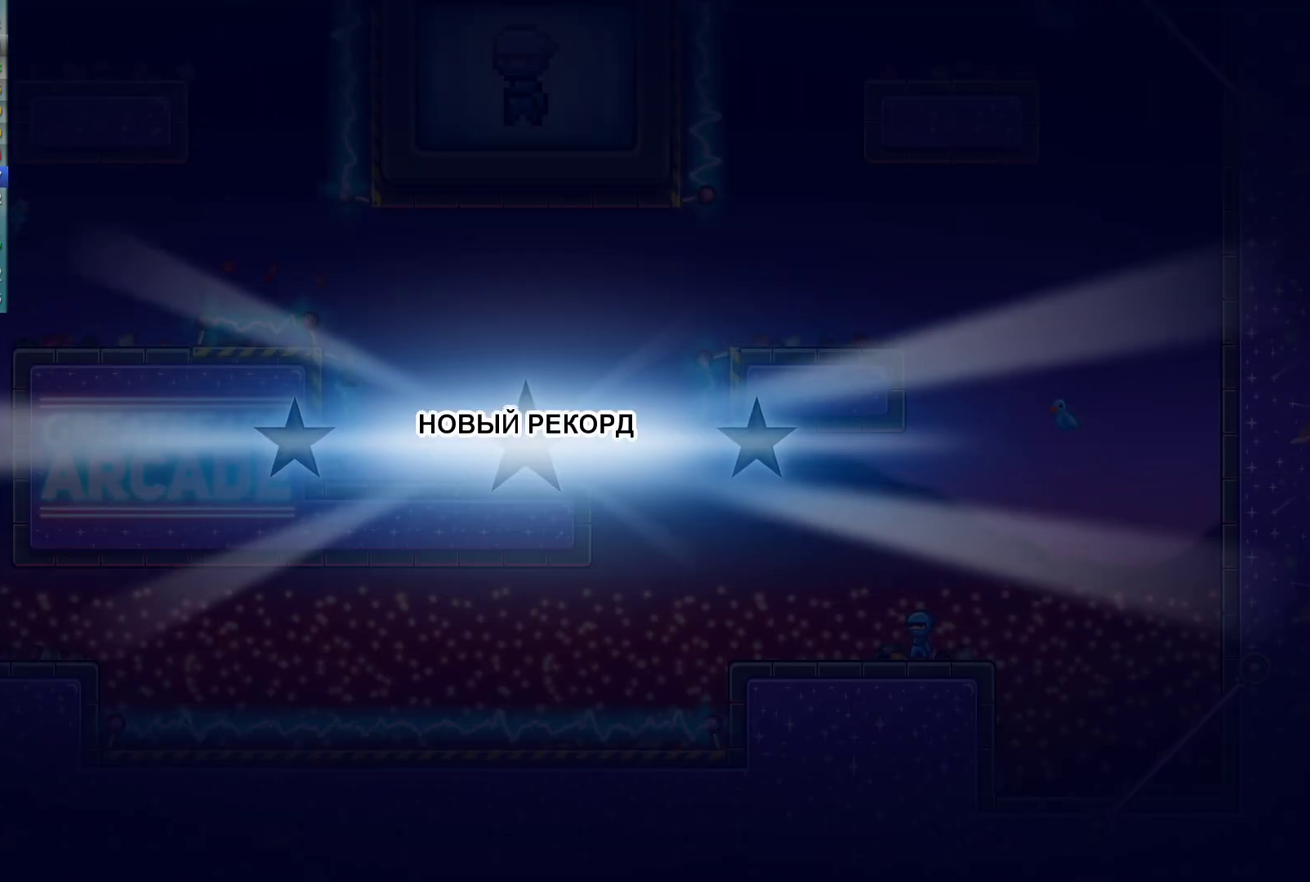
{"buttons": [], "left_stick": "center", "events": []}
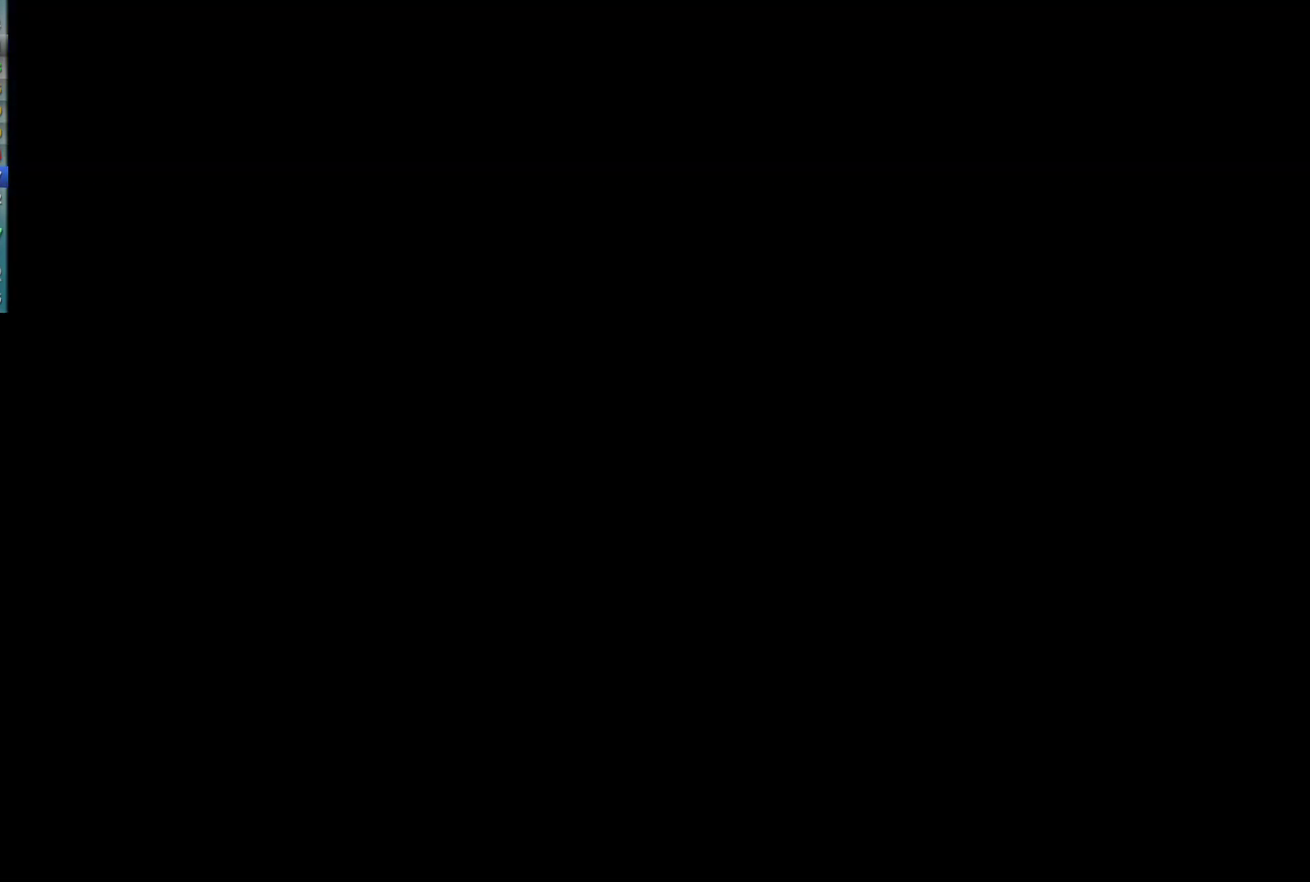
{"buttons": [], "left_stick": "center", "events": []}
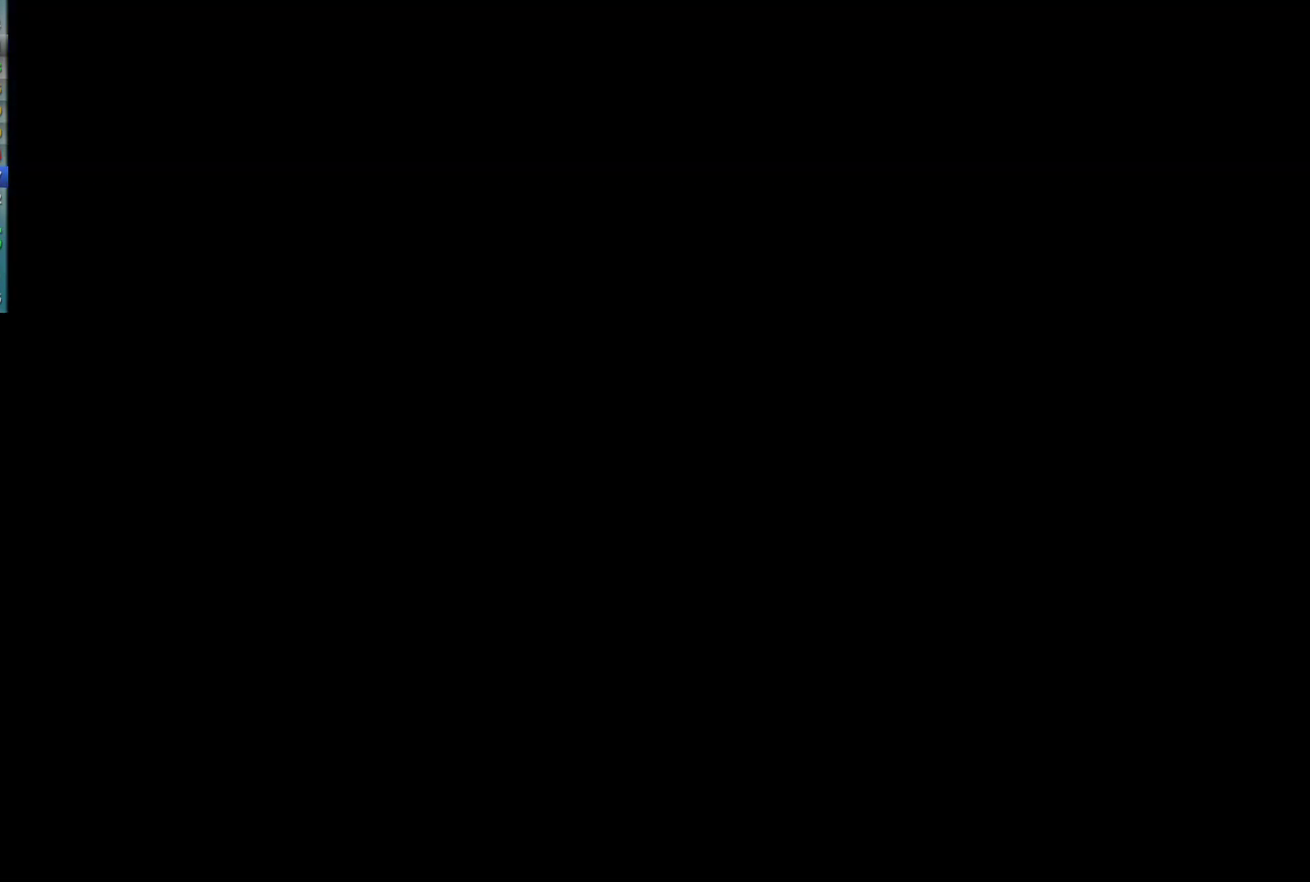
{"buttons": [], "left_stick": "right", "events": [[450, "left_stick", "right"]]}
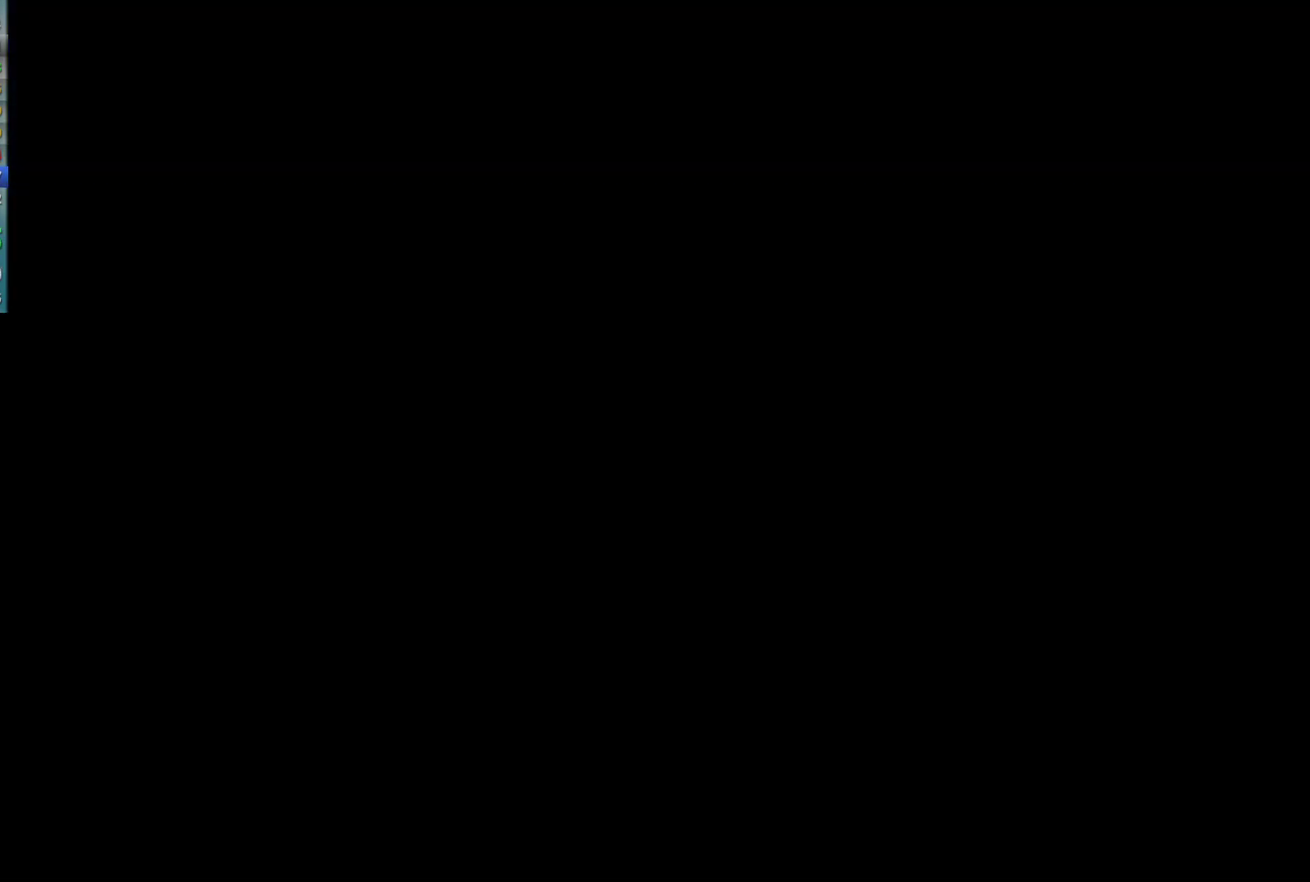
{"buttons": ["Y"], "left_stick": "right", "events": [[117, "Y", "down"]]}
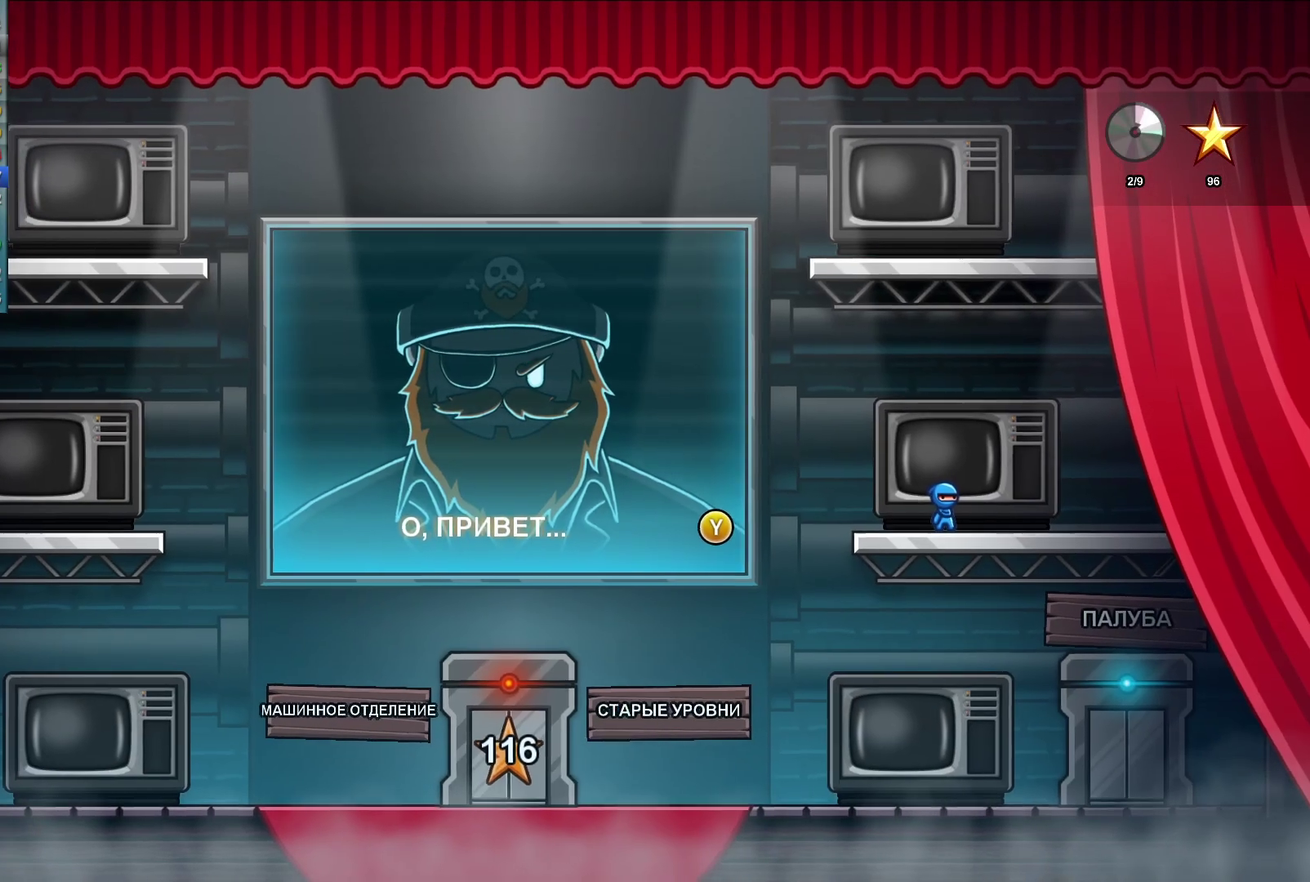
{"buttons": ["Y"], "left_stick": "up-left", "events": [[150, "Y", "up"], [167, "left_stick", "up-left"], [300, "Y", "down"]]}
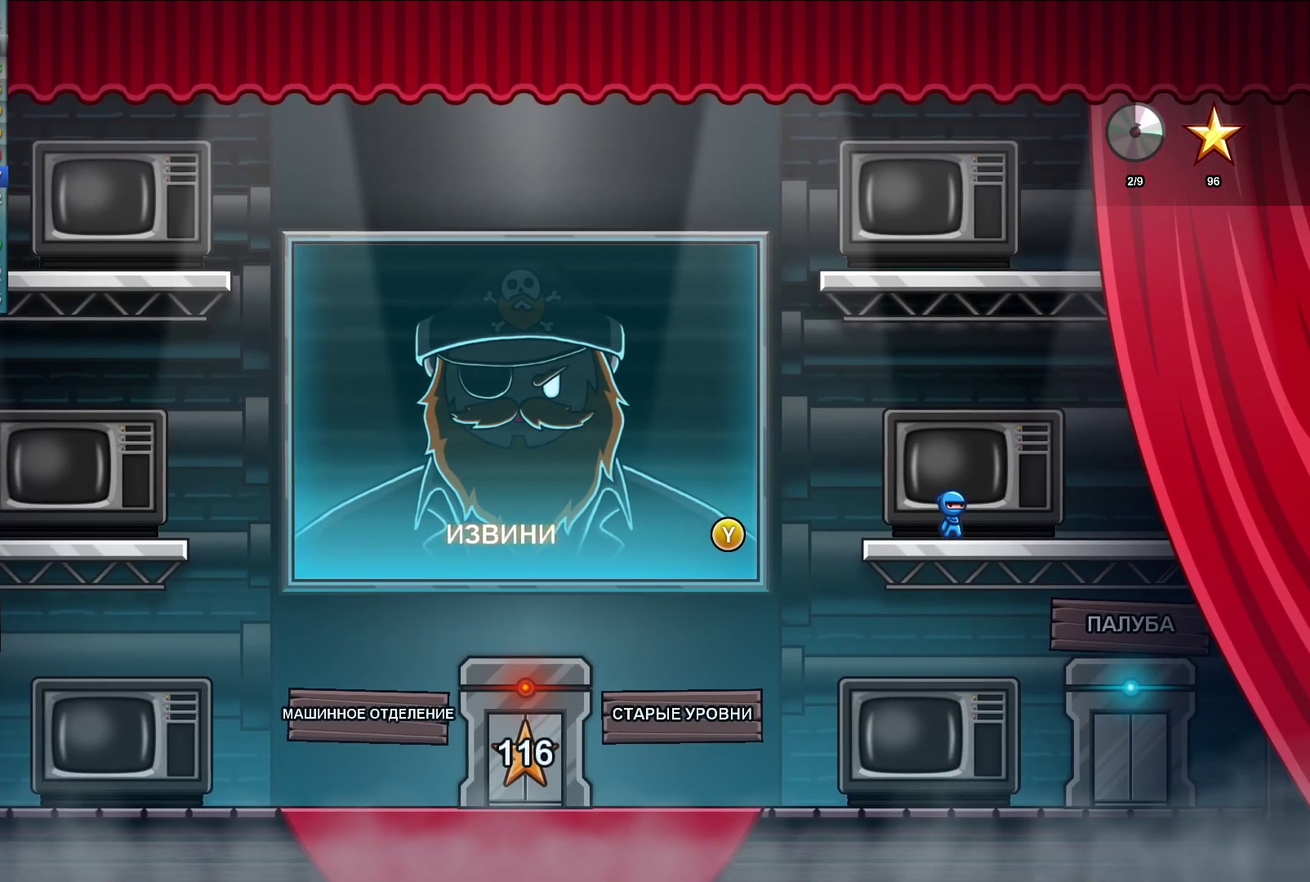
{"buttons": ["Y"], "left_stick": "left", "events": [[133, "left_stick", "left"]]}
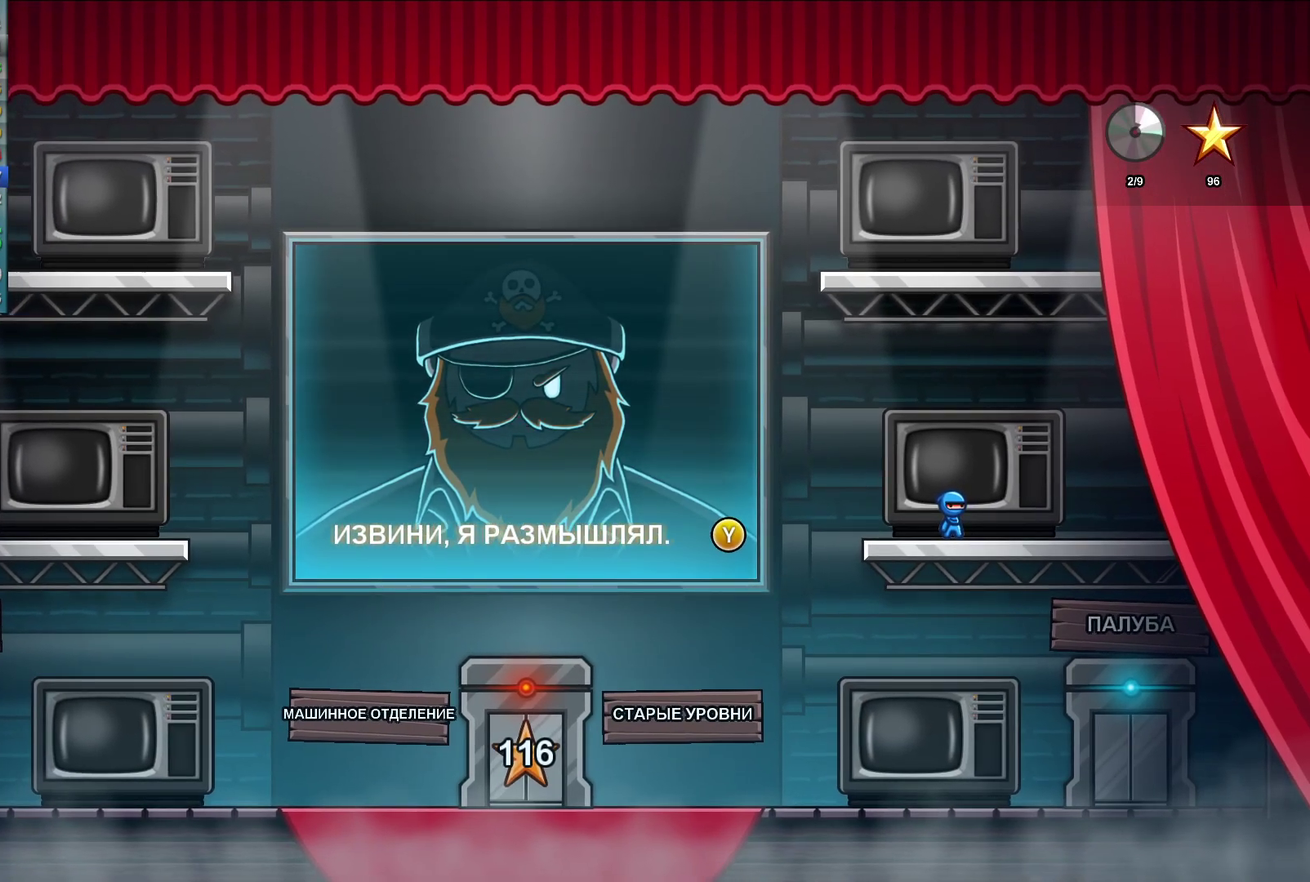
{"buttons": ["Y"], "left_stick": "left", "events": []}
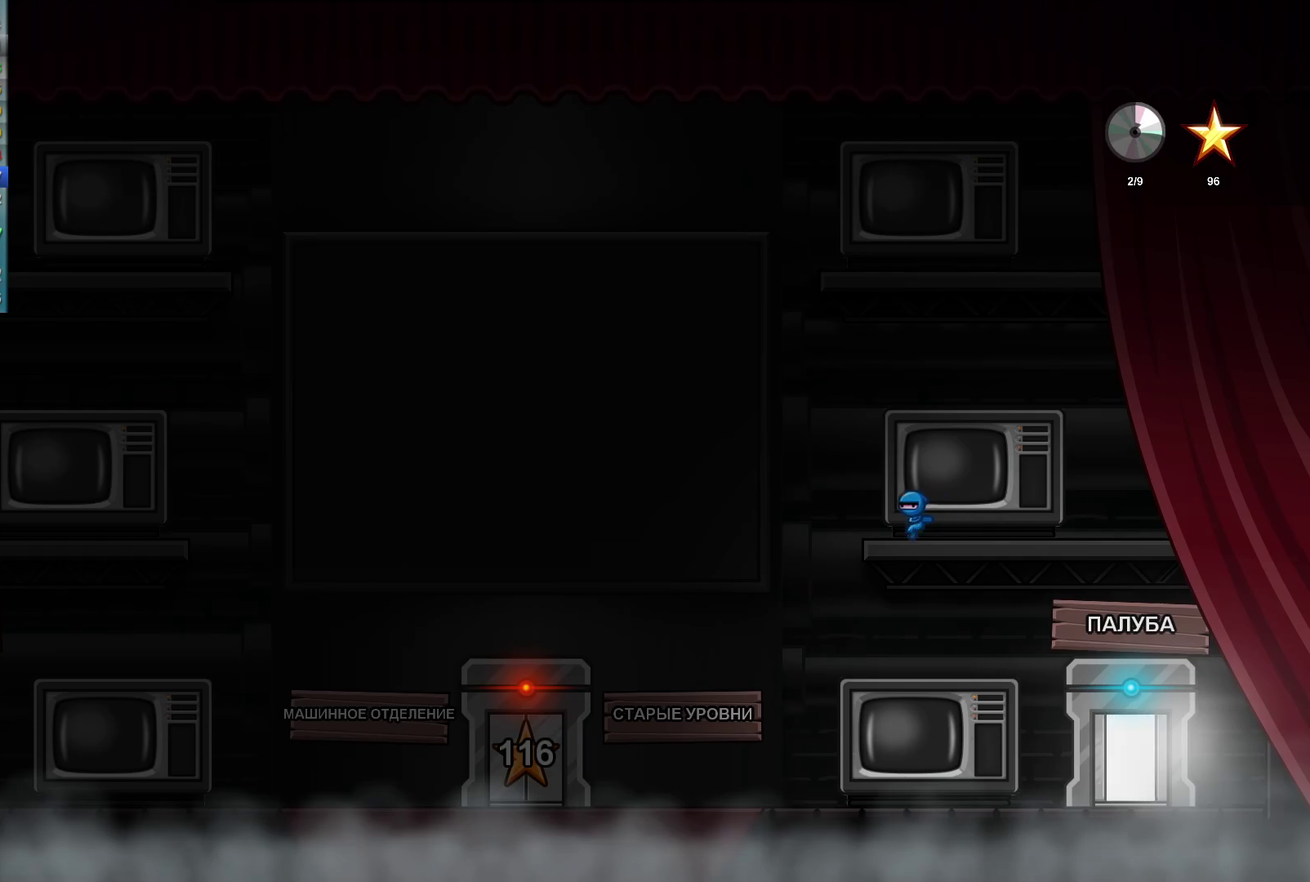
{"buttons": [], "left_stick": "right", "events": [[183, "Y", "up"], [217, "left_stick", "right"]]}
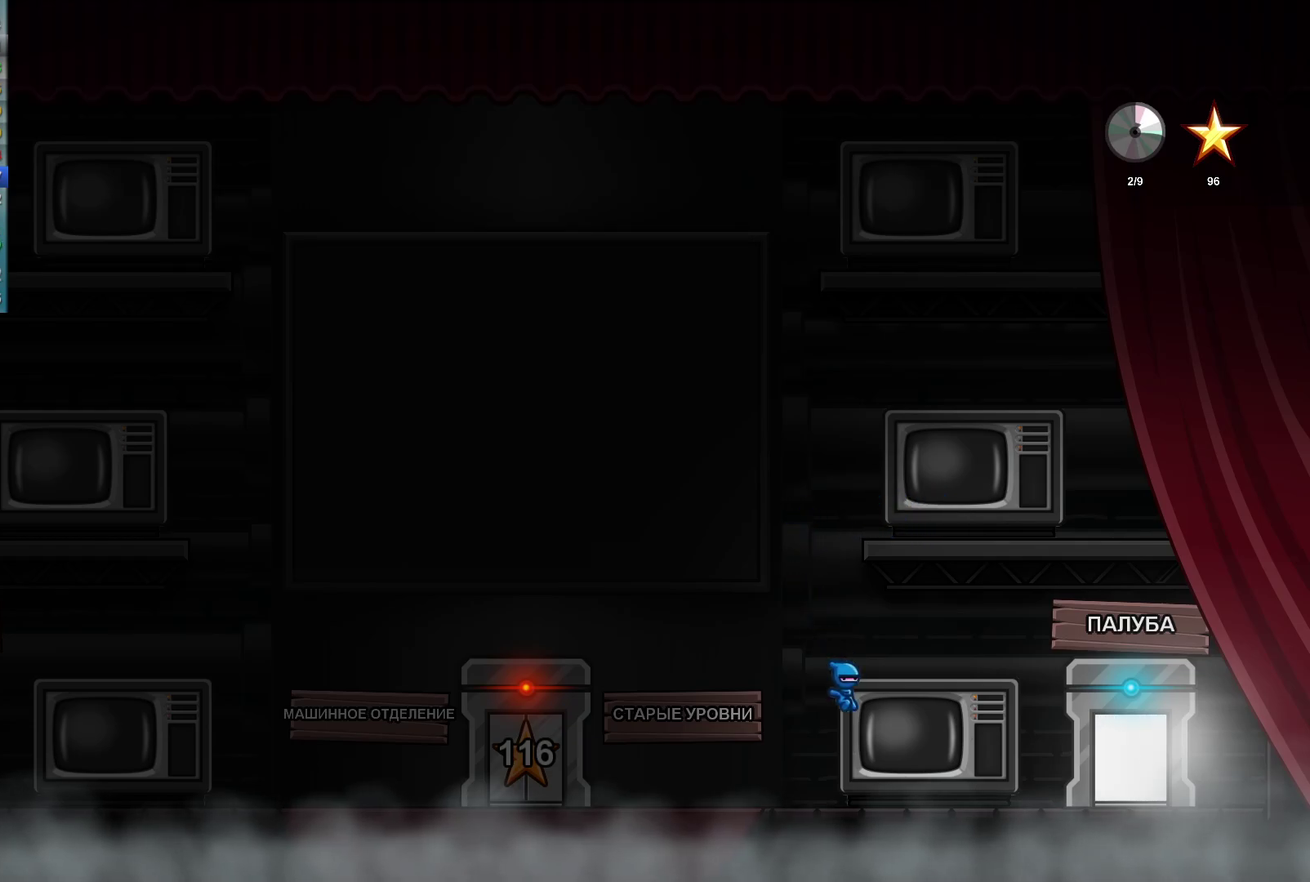
{"buttons": [], "left_stick": "right", "events": []}
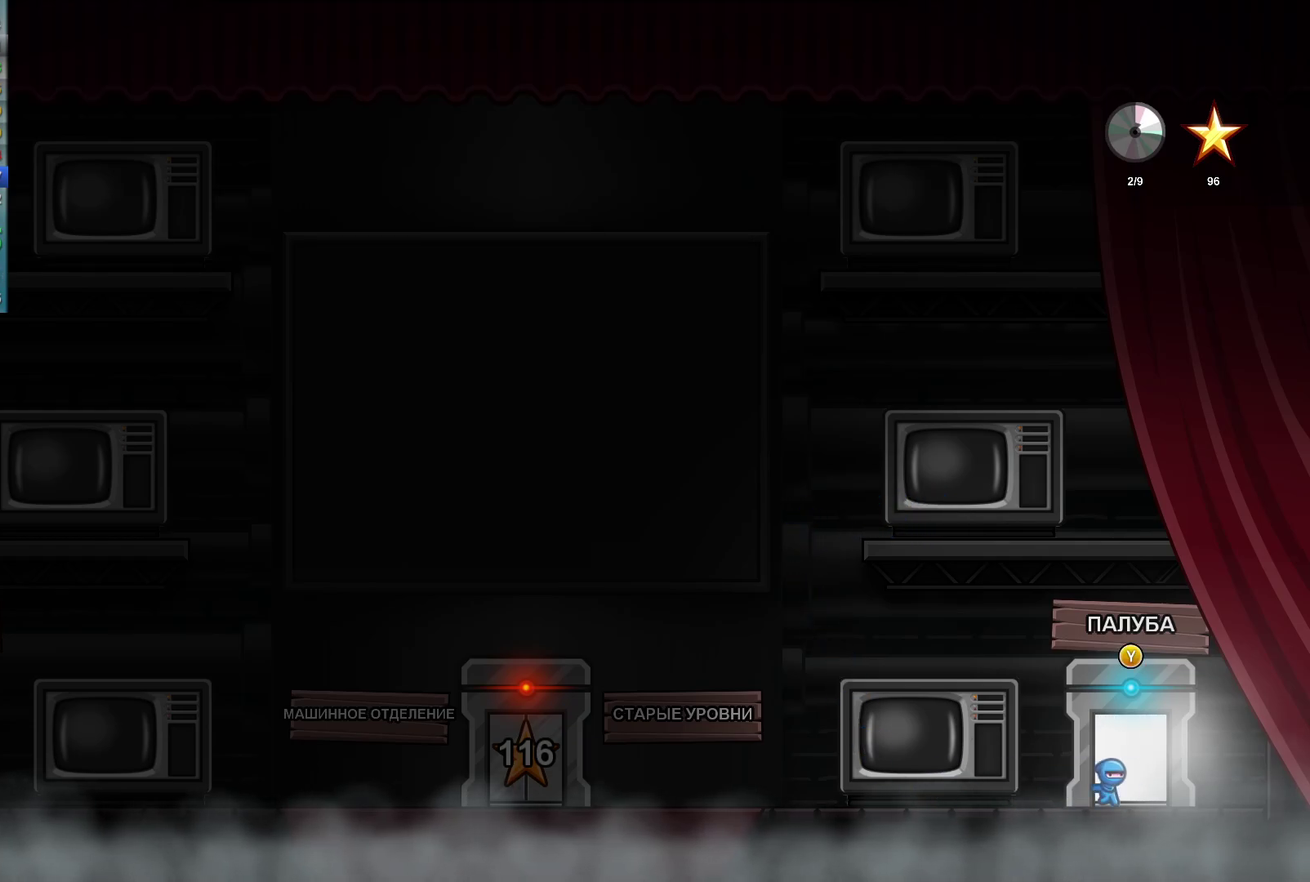
{"buttons": [], "left_stick": "right", "events": [[50, "Y", "down"], [117, "Y", "up"]]}
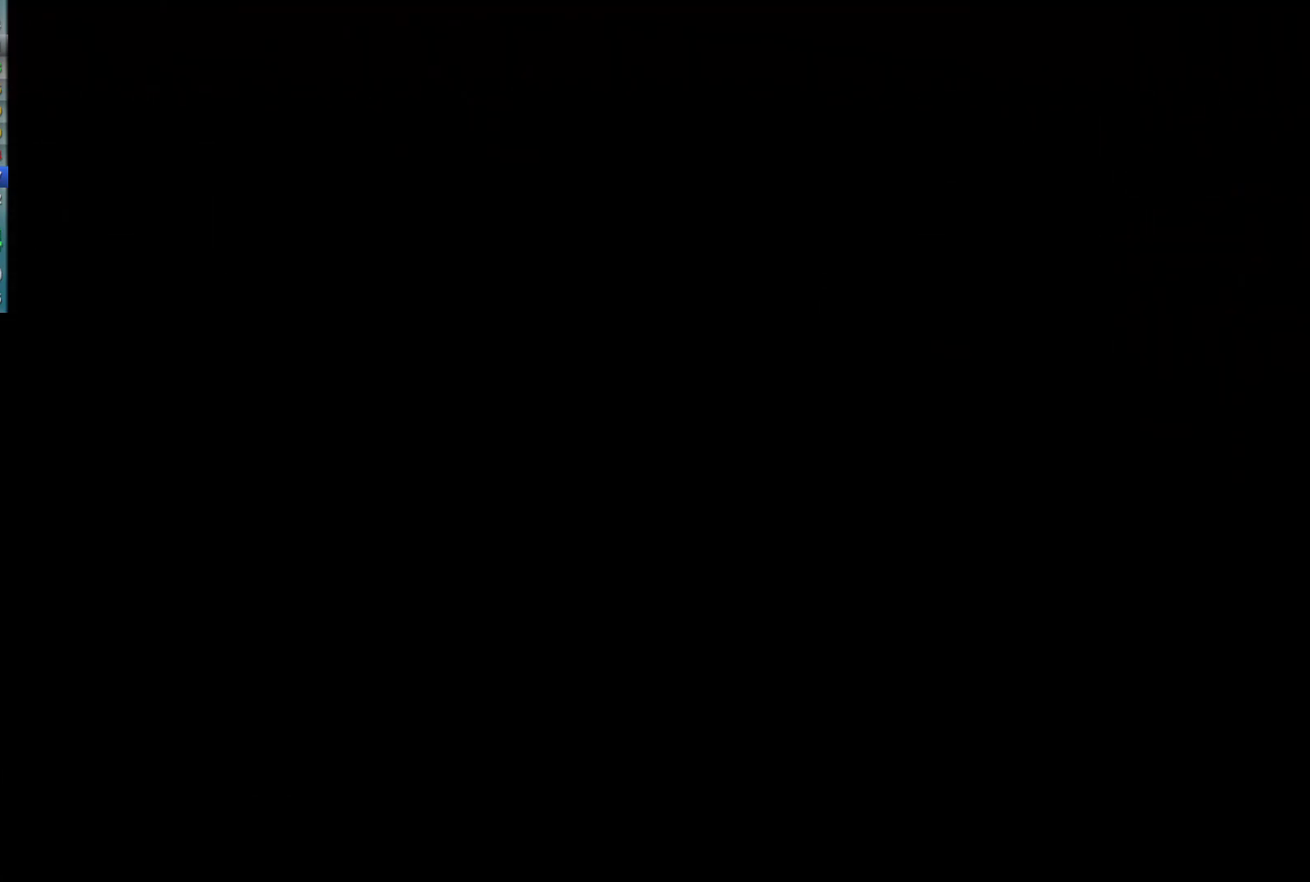
{"buttons": [], "left_stick": "right", "events": []}
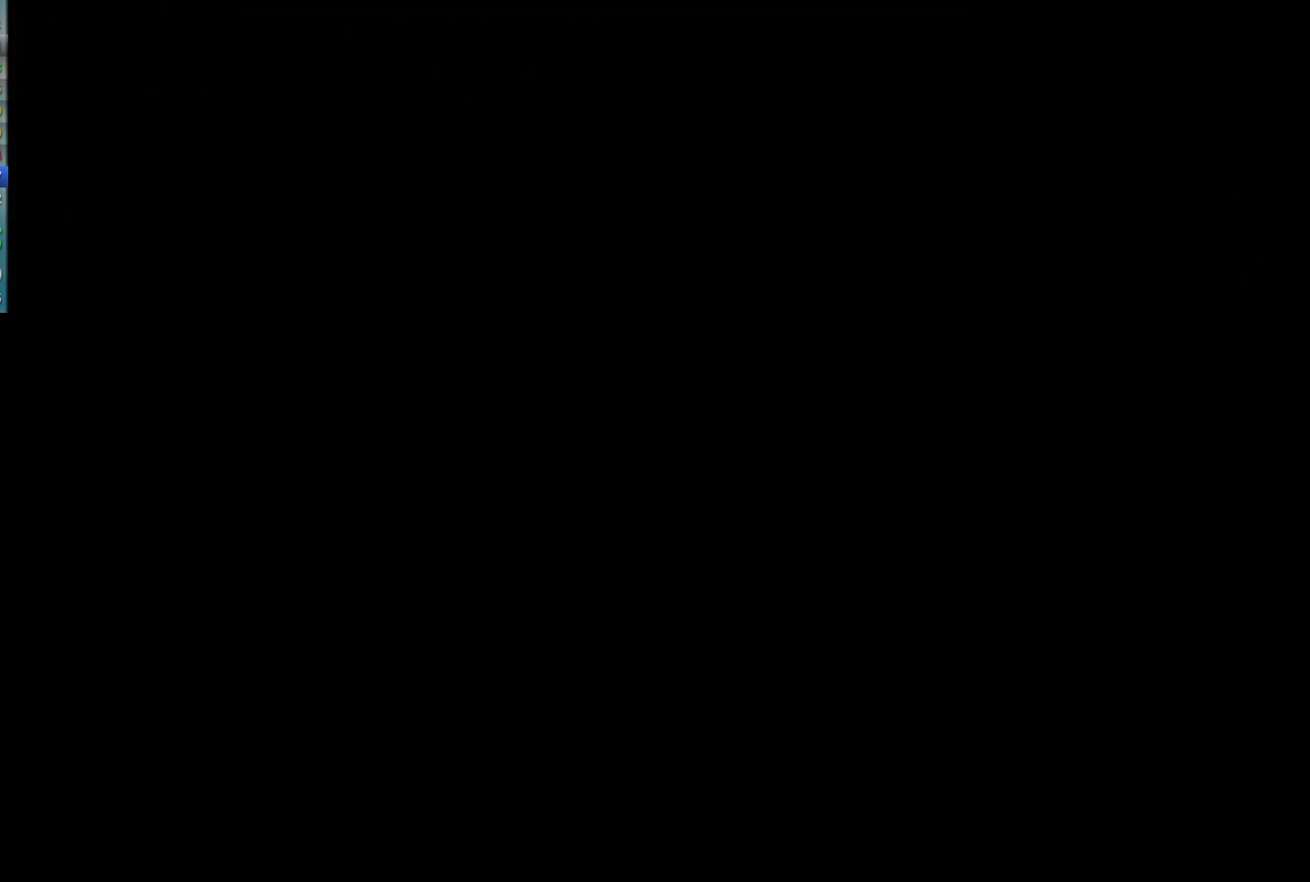
{"buttons": [], "left_stick": "right", "events": []}
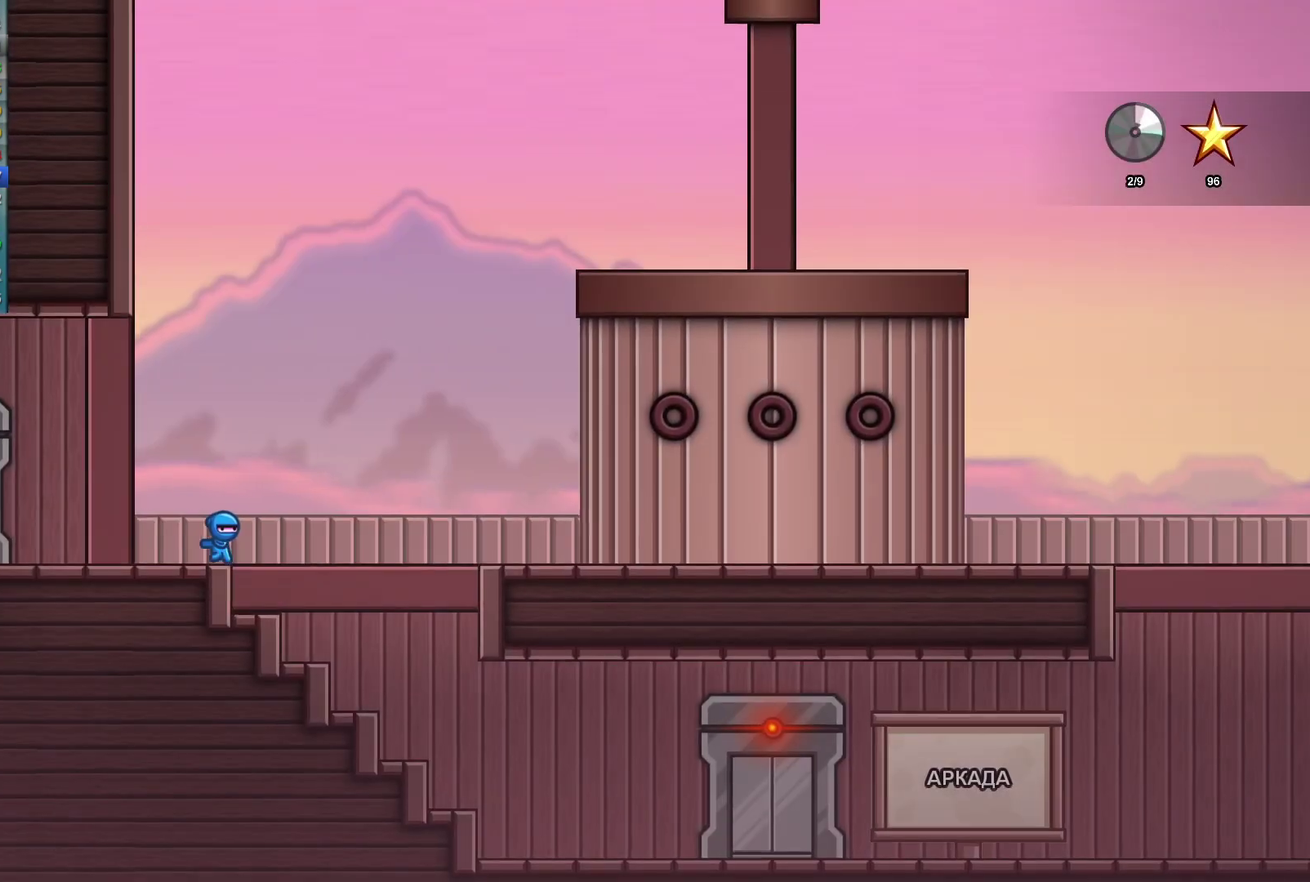
{"buttons": [], "left_stick": "right", "events": []}
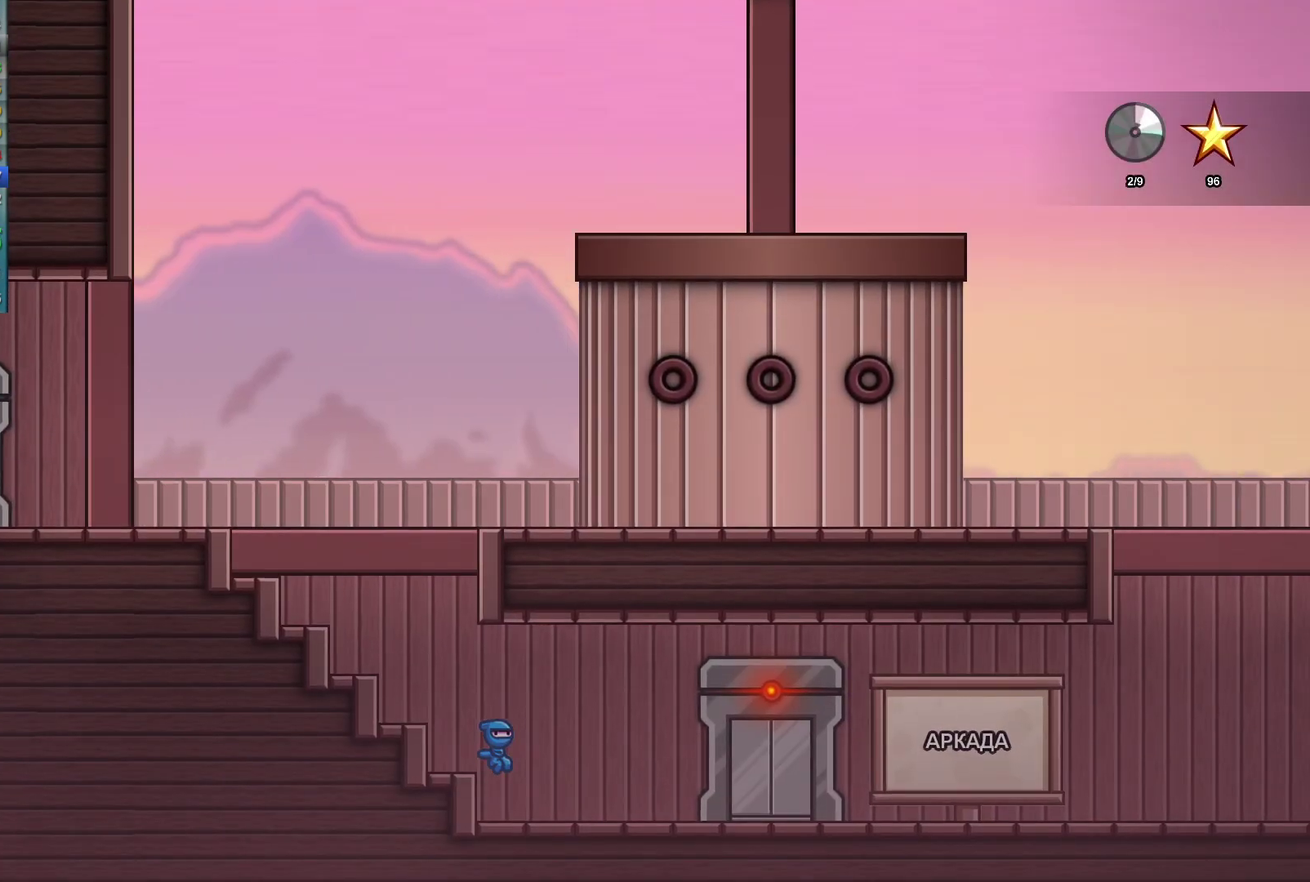
{"buttons": [], "left_stick": "right", "events": []}
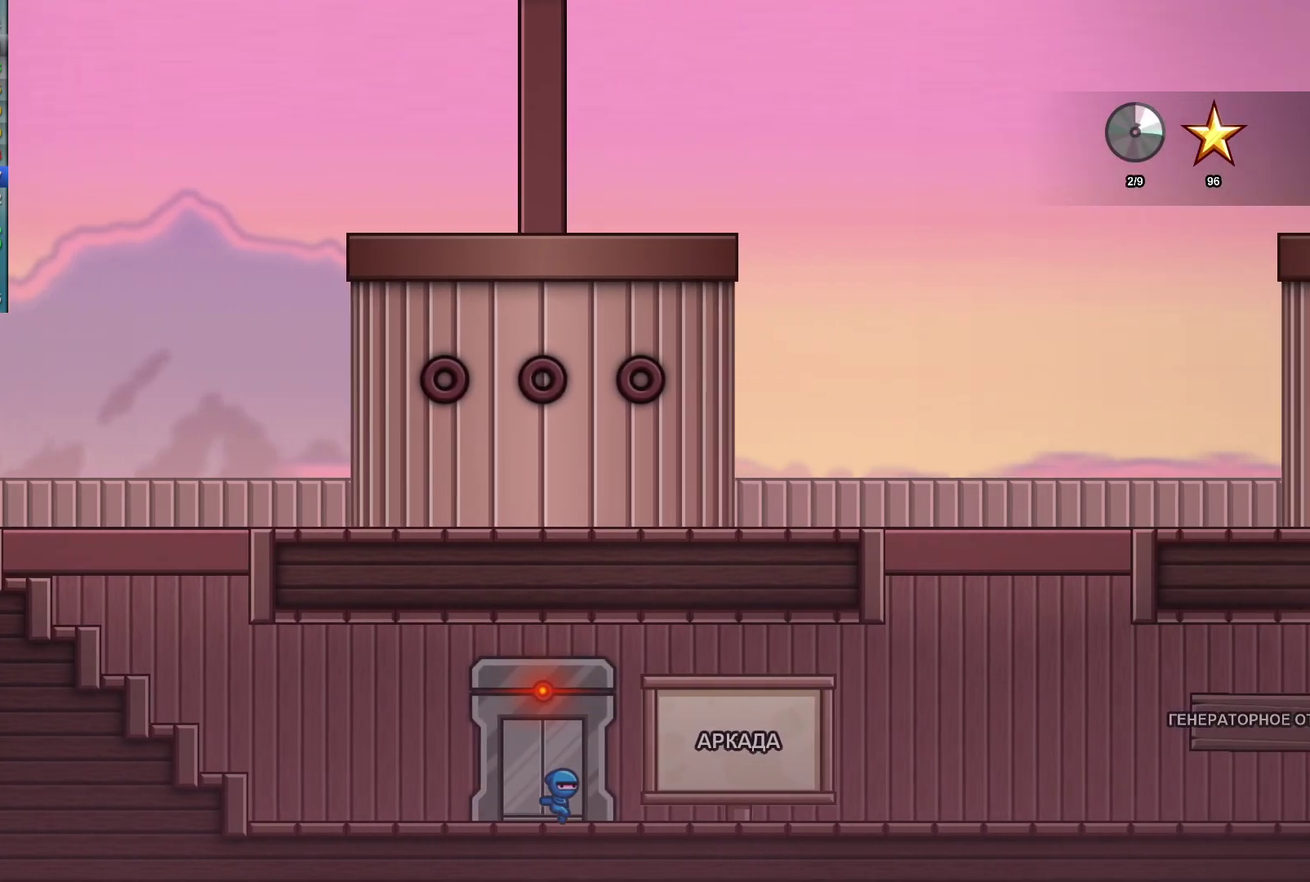
{"buttons": [], "left_stick": "right", "events": []}